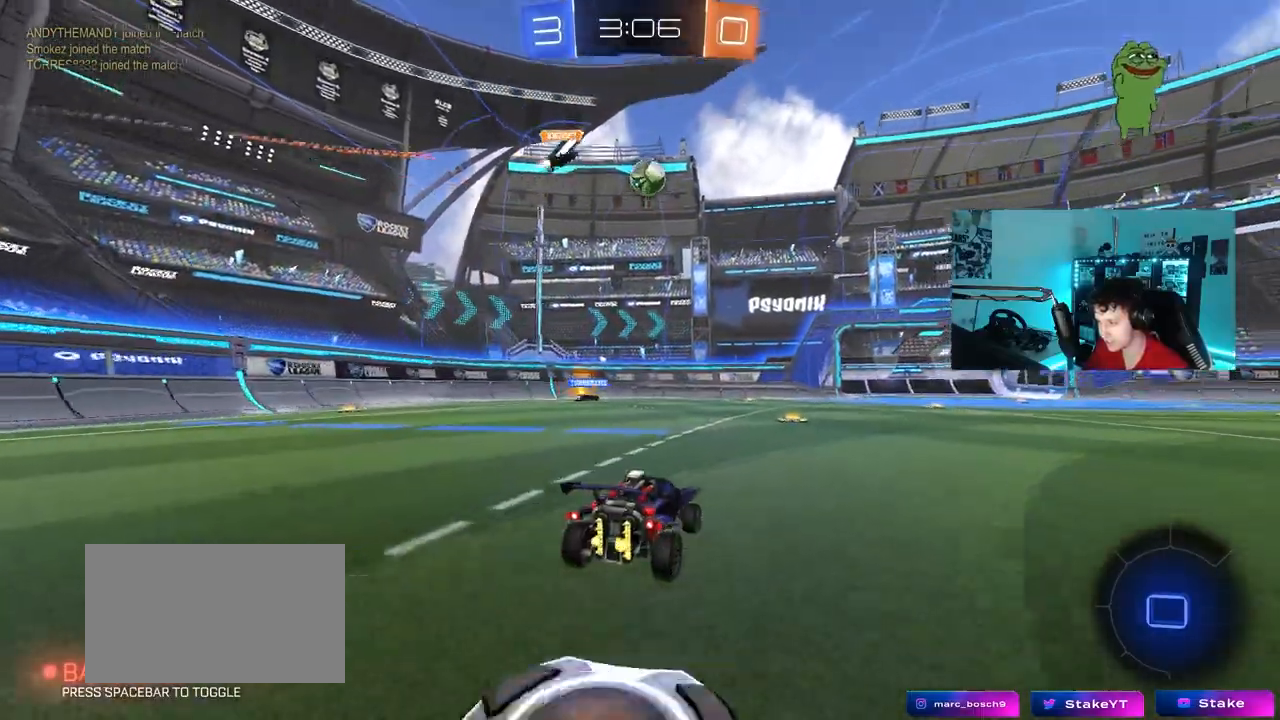
Gameplay with keyboard and mouse; each line is a JSON object with the keys and mouse buttons held at the frame after it. "events" lists presses ("down") and releases ("up") of "1", "2", "3", "4", "5", "a", "alt", "c", "caps_lock", "ctrl", "d", "e", "f", "g", "q", "r", "s", "shift", "space", "t", "tab", "v", "w", "x", "z", "mouse_left", "mouse_wheel" and "mouse_right" between this image and that frame as [ms after this image, input, new state], when the widget could be followed in between. "mouse_left", "mouse_wheel", "mouse_right" = the "left", "wheel", "right" buttons of the "mouse" list. No other keys are recorded. "wheel" means that the mouse wheel is clicked or scrolled. "mouse_move" is the direction in which the mouse moves at that frame (one of eight, or "still"), when it could be read.
{"keys": ["d", "w"], "mouse": [], "mouse_move": "still", "events": [[67, "d", "down"], [117, "d", "up"], [383, "d", "down"]]}
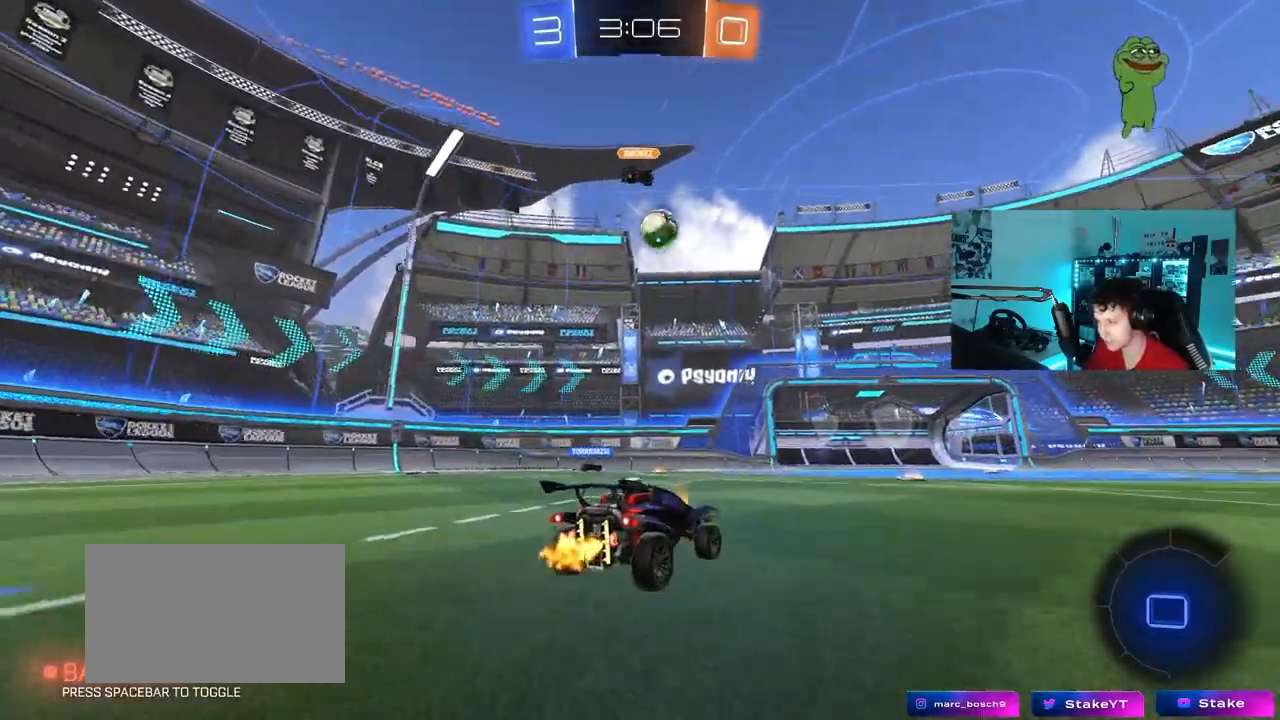
{"keys": ["a", "w"], "mouse": [], "mouse_move": "up", "events": [[33, "d", "up"], [267, "d", "down"], [350, "d", "up"], [450, "a", "down"]]}
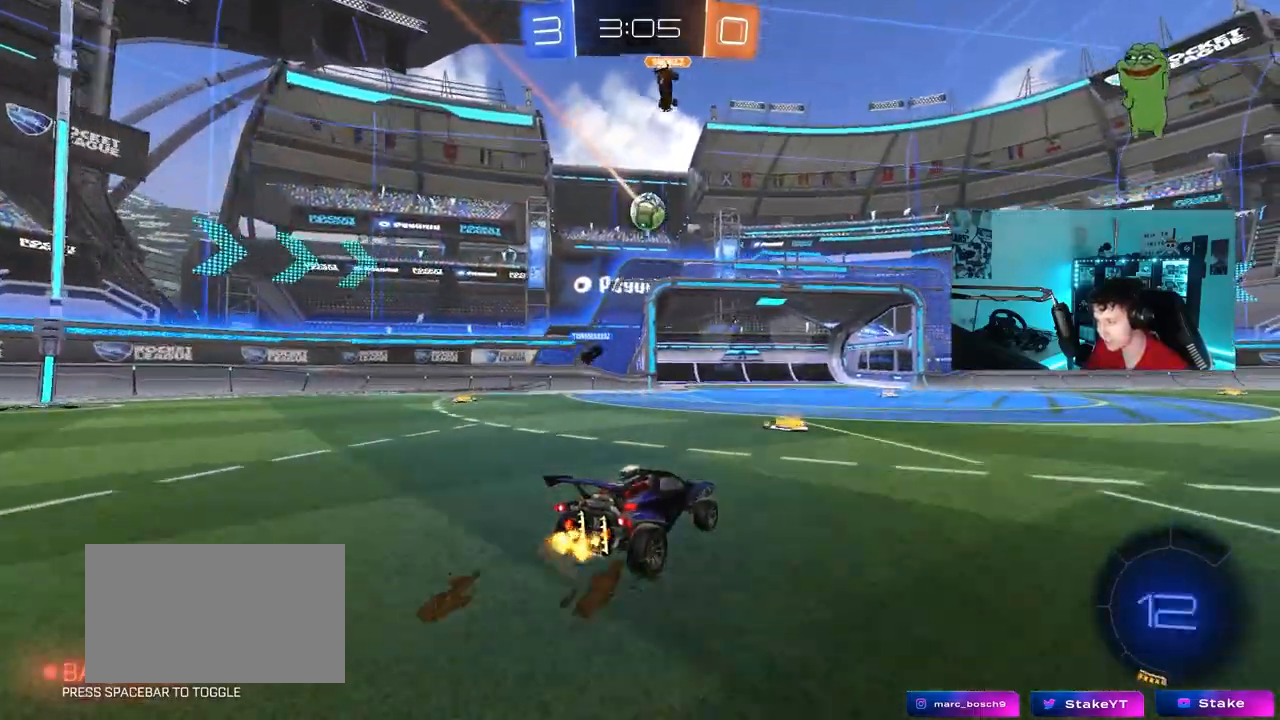
{"keys": ["w"], "mouse": [], "mouse_move": "still", "events": [[83, "a", "up"], [183, "d", "down"], [283, "d", "up"]]}
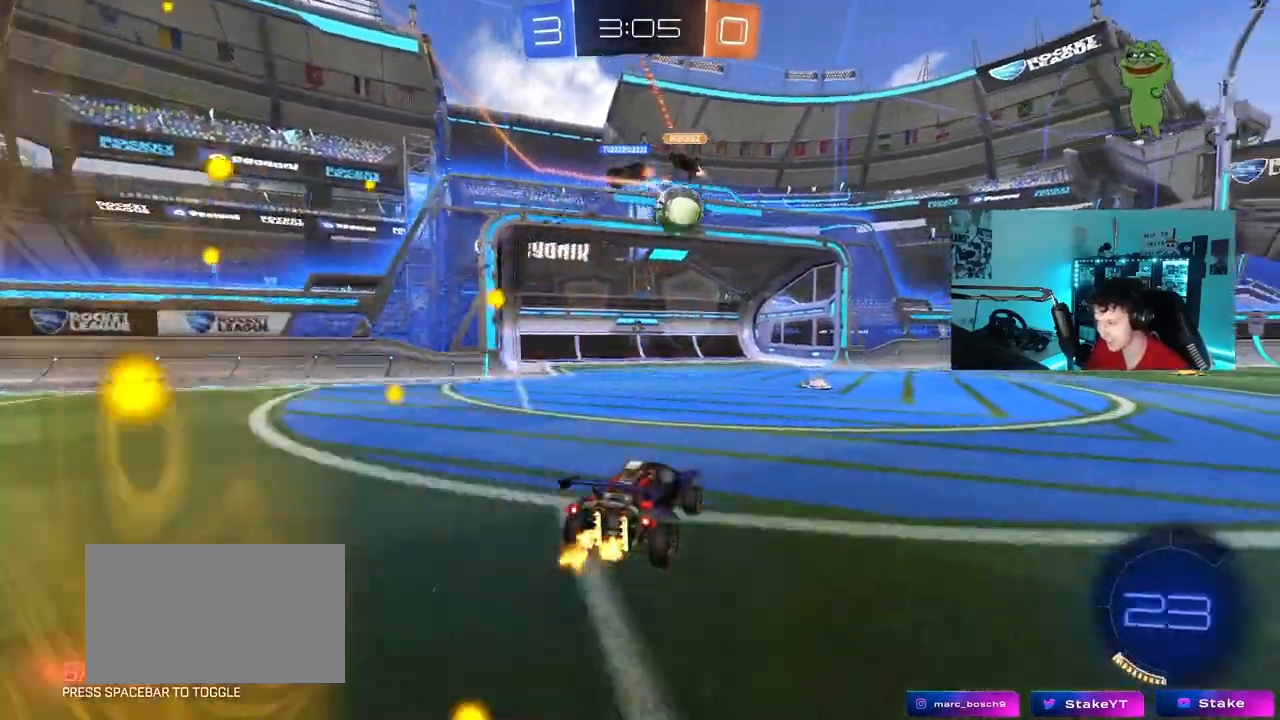
{"keys": [], "mouse": [], "mouse_move": "still", "events": [[150, "d", "down"], [200, "d", "up"], [350, "d", "down"], [433, "d", "up"], [433, "w", "up"]]}
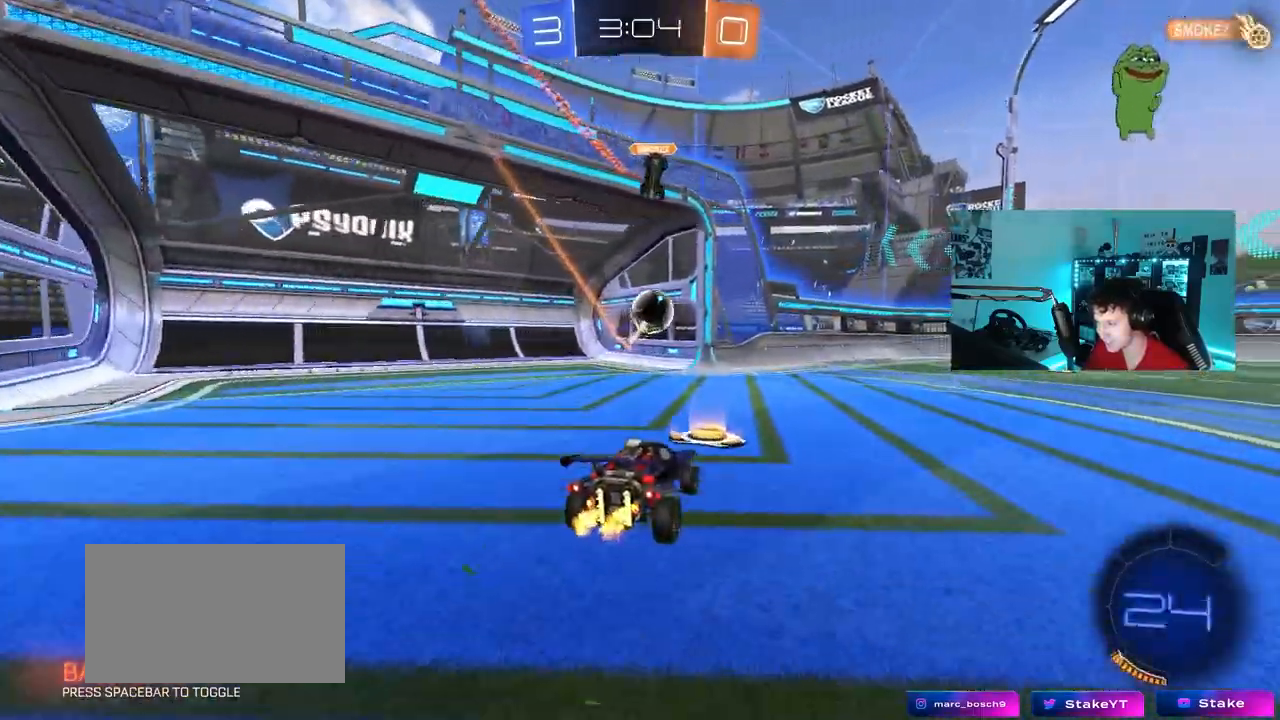
{"keys": ["s", "space", "tab"], "mouse": [], "mouse_move": "still", "events": [[117, "s", "down"], [217, "tab", "down"], [367, "mouse_right", "down"], [450, "space", "down"], [500, "mouse_right", "up"]]}
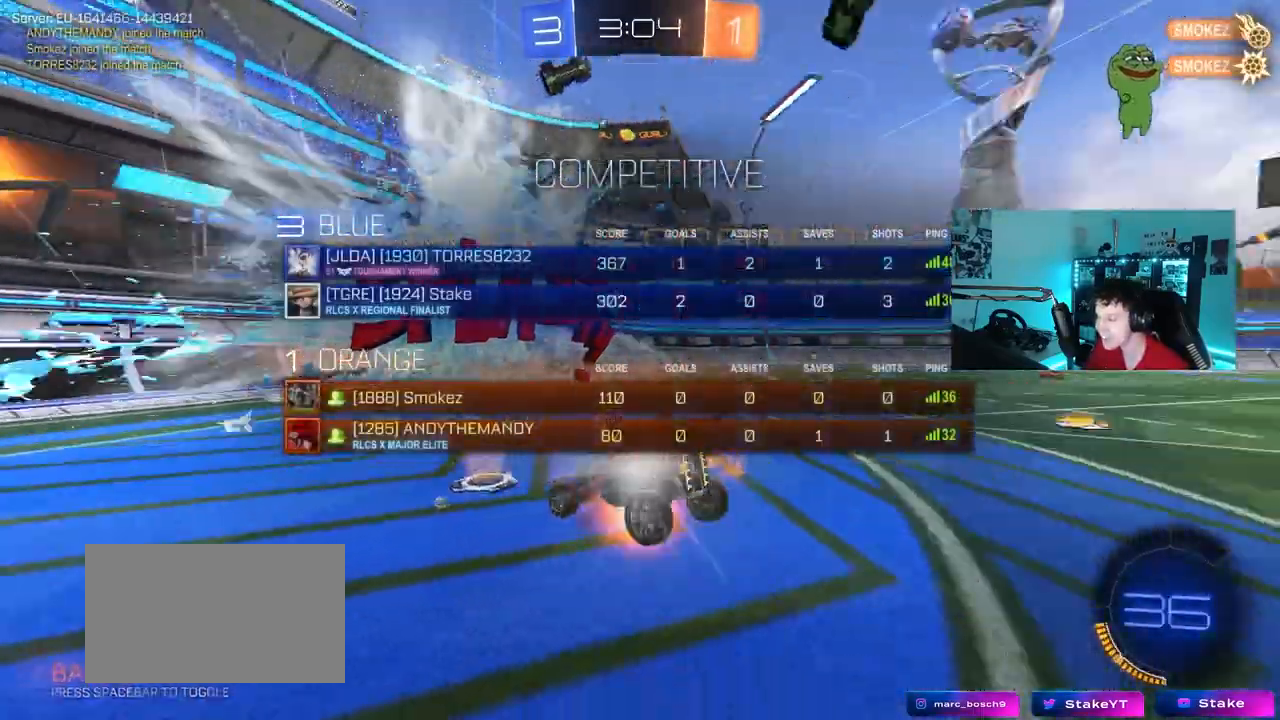
{"keys": ["d", "w"], "mouse": [], "mouse_move": "still", "events": [[50, "mouse_right", "down"], [133, "space", "up"], [283, "mouse_right", "up"], [333, "tab", "up"], [367, "s", "up"], [467, "d", "down"], [467, "w", "down"]]}
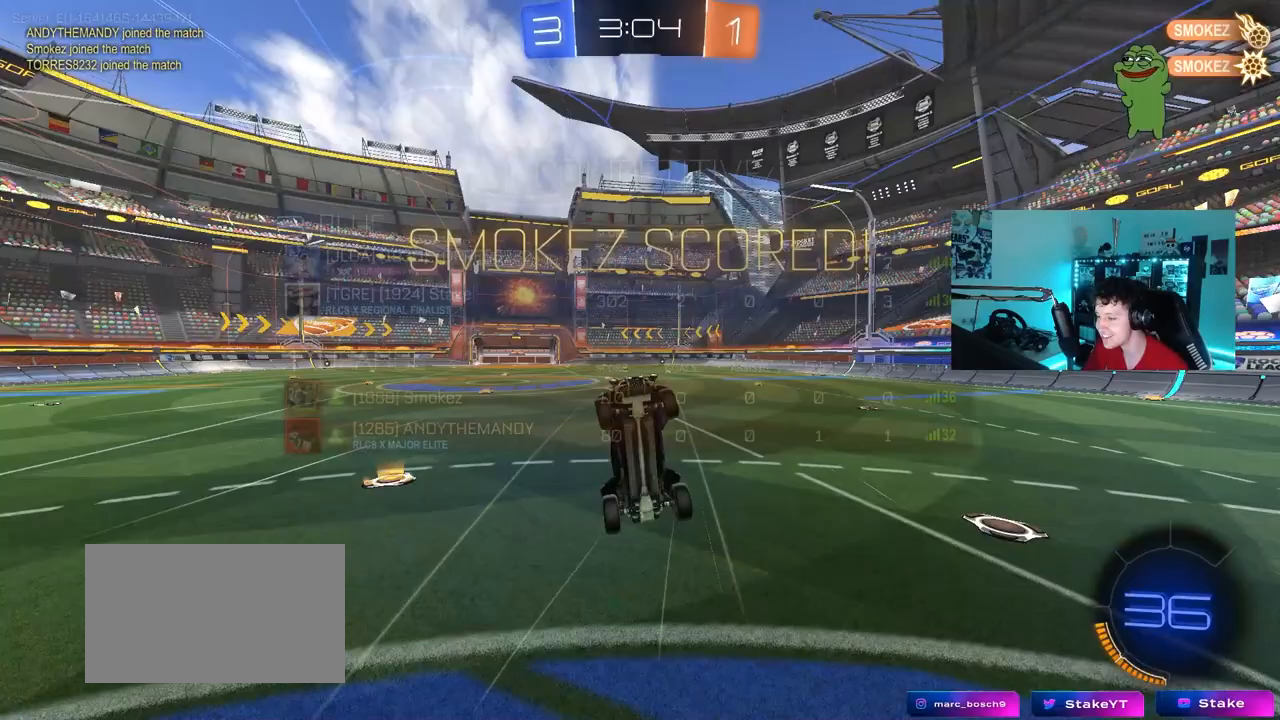
{"keys": ["q", "w"], "mouse": [], "mouse_move": "still", "events": [[67, "q", "down"], [300, "mouse_left", "down"], [433, "d", "up"], [433, "mouse_left", "up"]]}
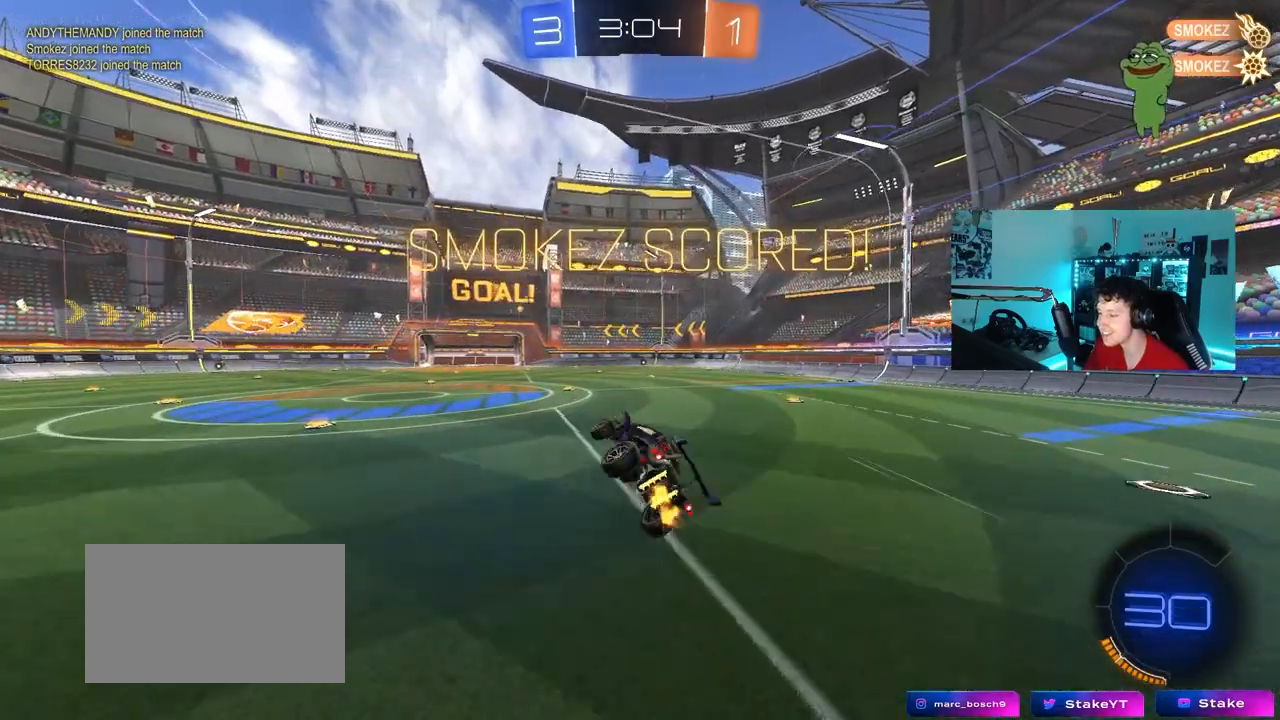
{"keys": [], "mouse": [], "mouse_move": "still", "events": [[33, "q", "up"], [33, "w", "up"], [217, "a", "down"], [350, "a", "up"]]}
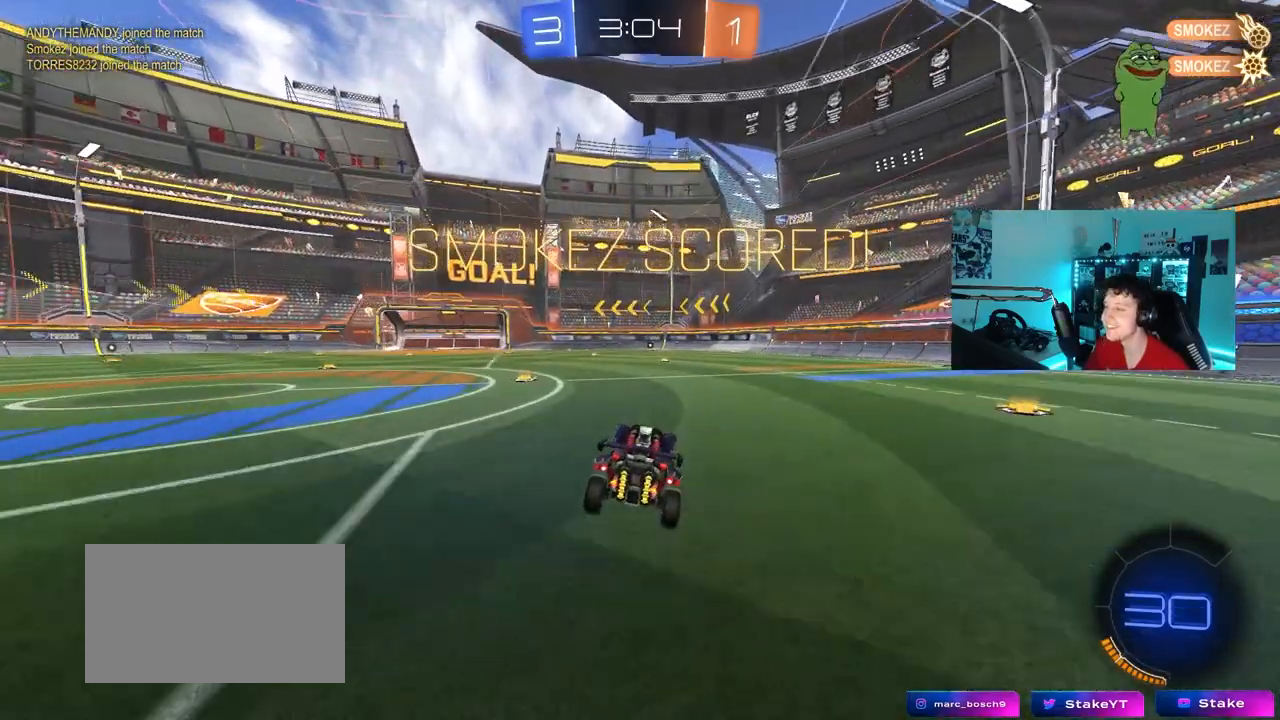
{"keys": ["d", "s", "shift"], "mouse": ["left", "right"], "mouse_move": "down", "events": [[67, "w", "down"], [83, "a", "down"], [150, "mouse_left", "down"], [150, "mouse_right", "down"], [183, "a", "up"], [233, "d", "down"], [233, "mouse_right", "up"], [283, "mouse_right", "down"], [333, "shift", "down"], [367, "s", "down"], [367, "w", "up"]]}
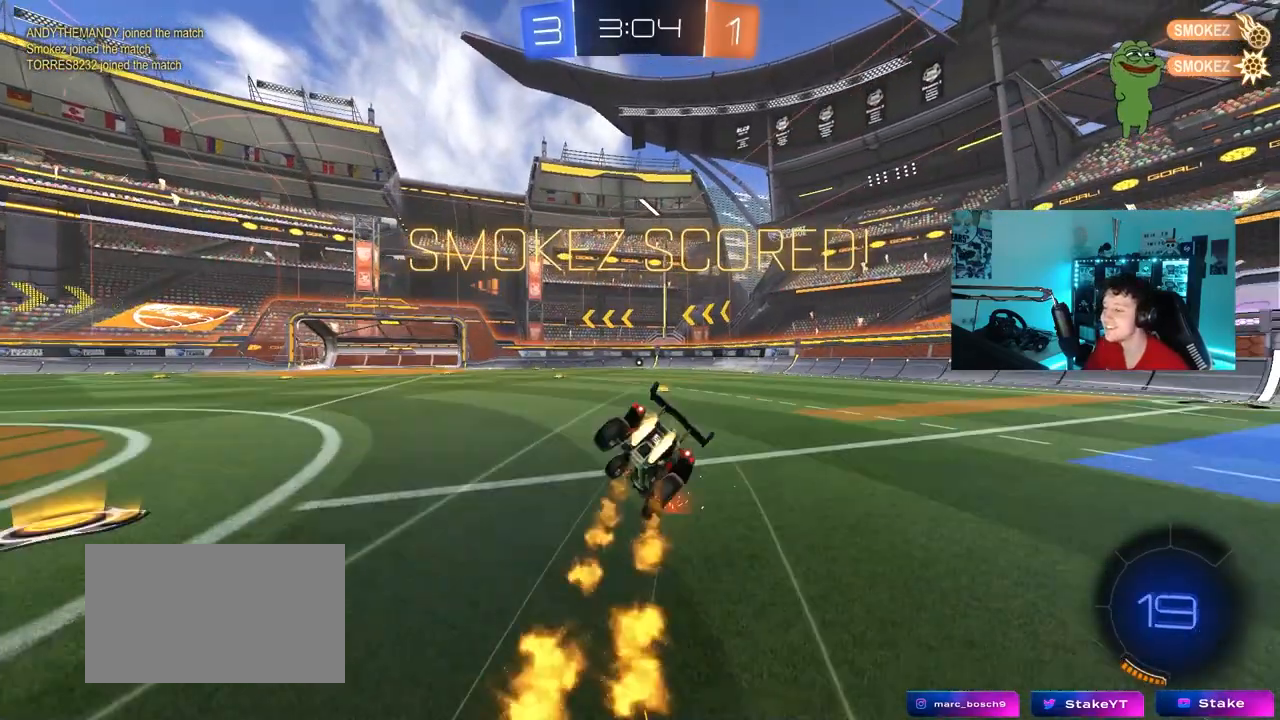
{"keys": ["d", "s", "shift"], "mouse": ["left"], "mouse_move": "still", "events": [[17, "mouse_right", "up"], [200, "s", "up"], [300, "s", "down"]]}
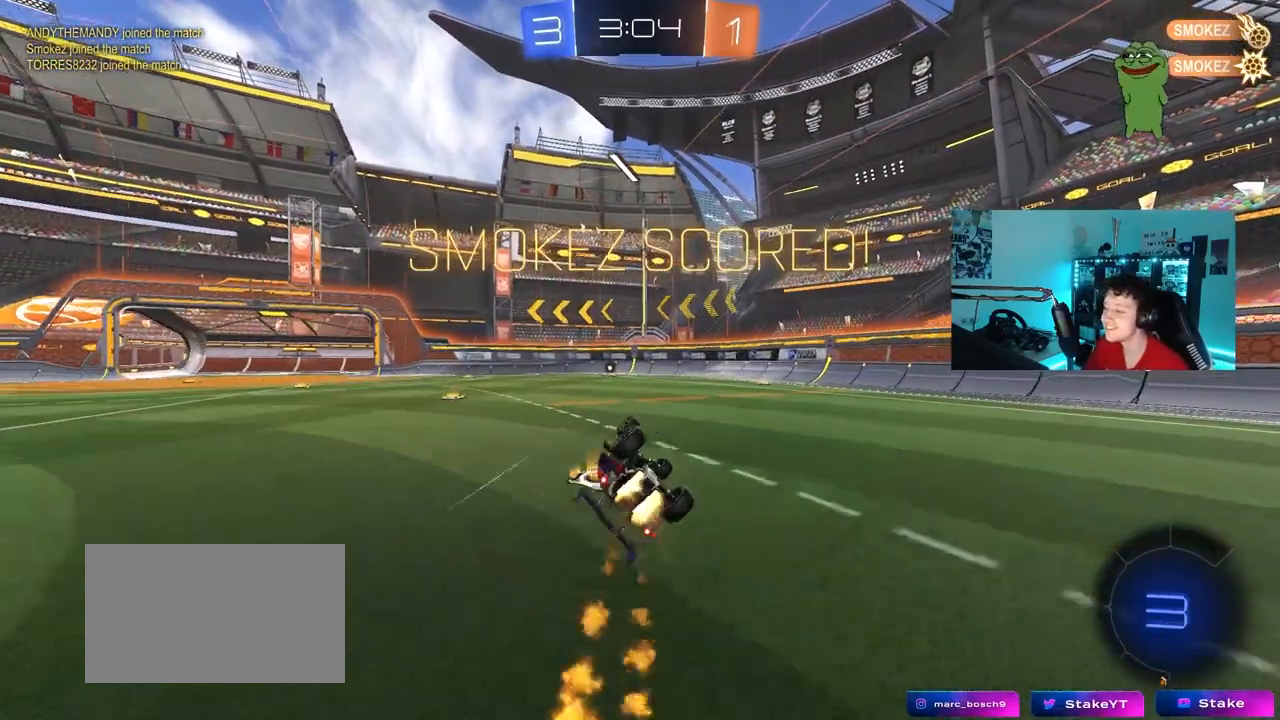
{"keys": ["w"], "mouse": ["right"], "mouse_move": "still", "events": [[117, "s", "up"], [217, "d", "up"], [217, "shift", "up"], [317, "mouse_left", "up"], [350, "w", "down"], [400, "a", "down"], [500, "a", "up"], [500, "mouse_right", "down"]]}
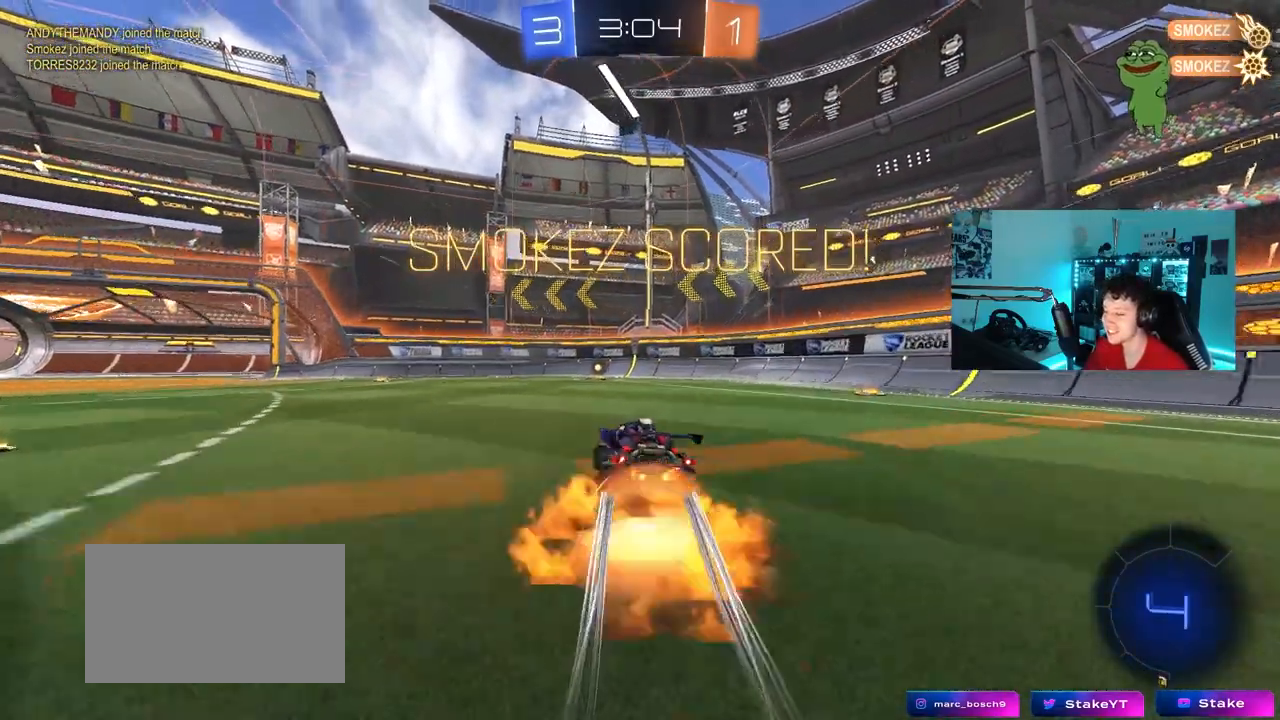
{"keys": [], "mouse": [], "mouse_move": "still", "events": [[100, "mouse_right", "up"], [133, "mouse_right", "down"], [283, "mouse_right", "up"], [367, "w", "up"]]}
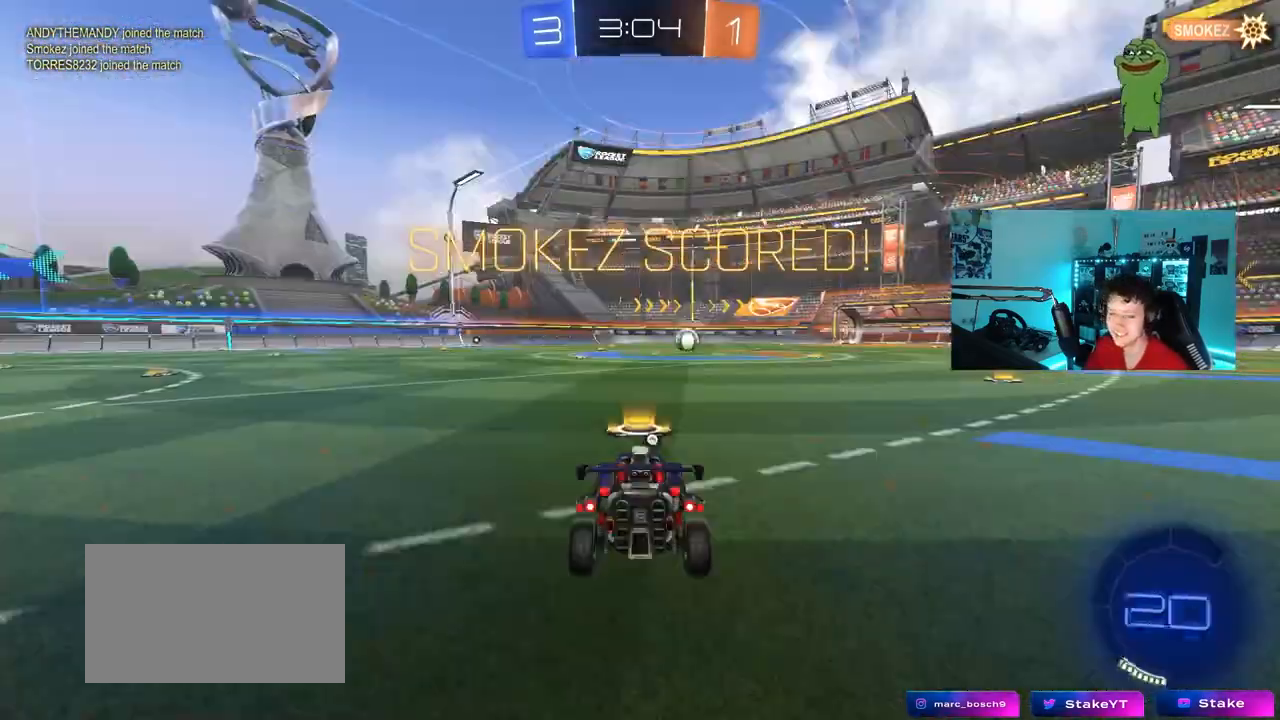
{"keys": [], "mouse": [], "mouse_move": "still", "events": []}
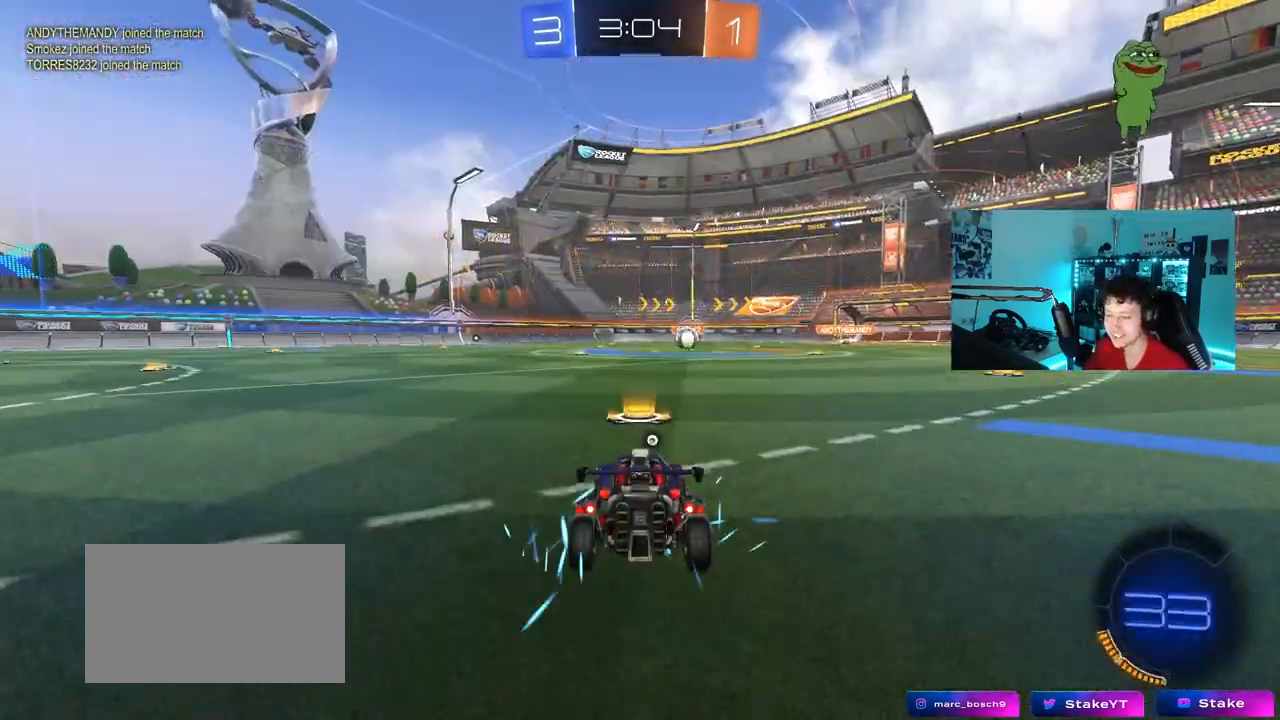
{"keys": [], "mouse": [], "mouse_move": "up", "events": []}
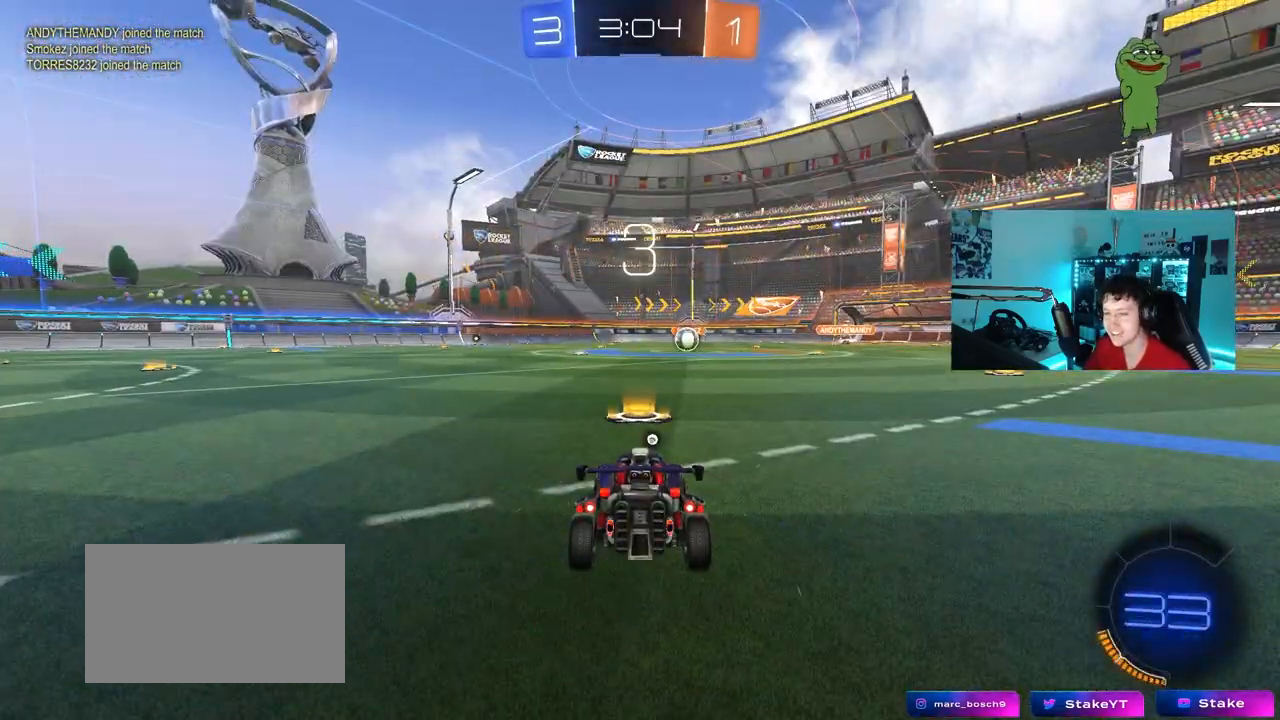
{"keys": [], "mouse": [], "mouse_move": "still", "events": []}
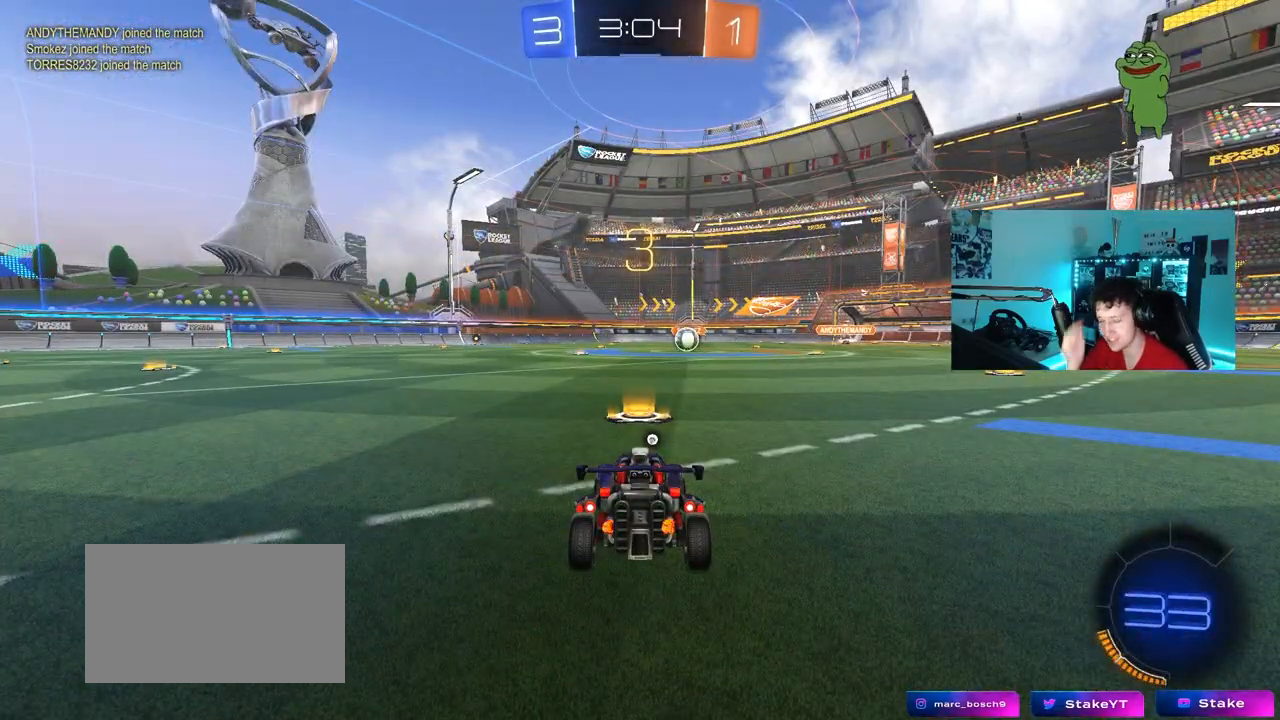
{"keys": [], "mouse": [], "mouse_move": "still", "events": []}
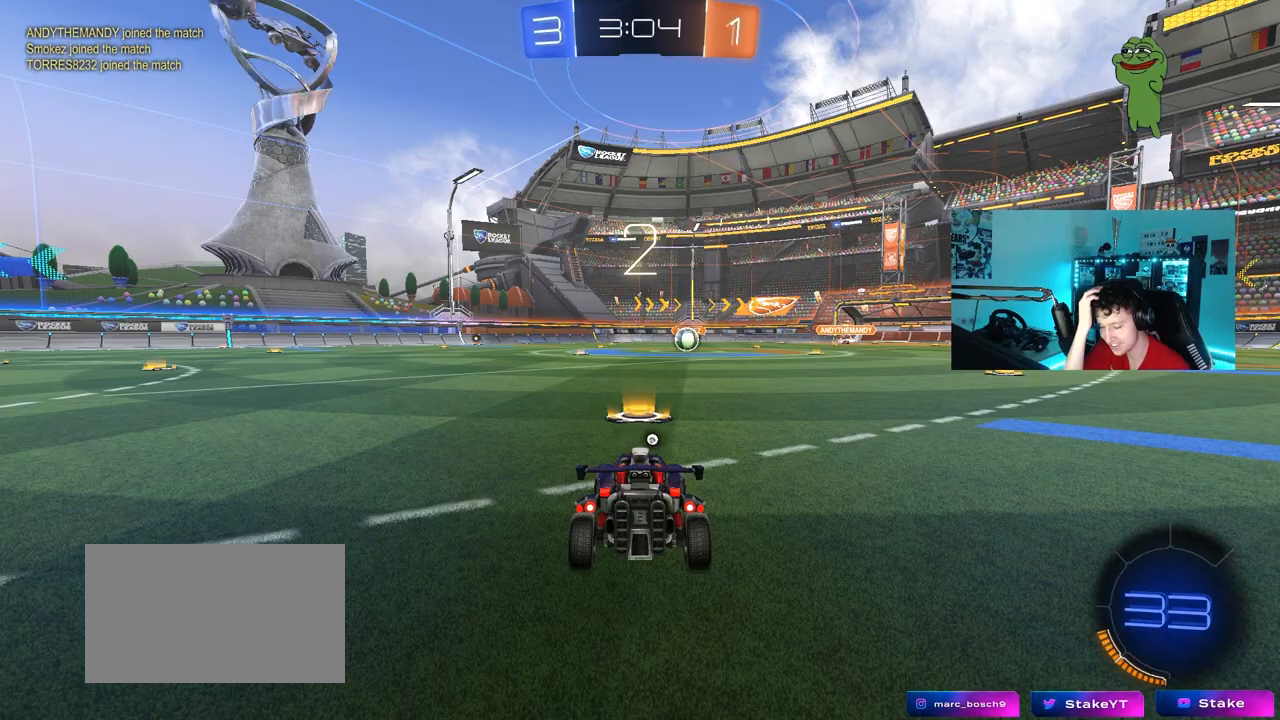
{"keys": [], "mouse": [], "mouse_move": "still", "events": []}
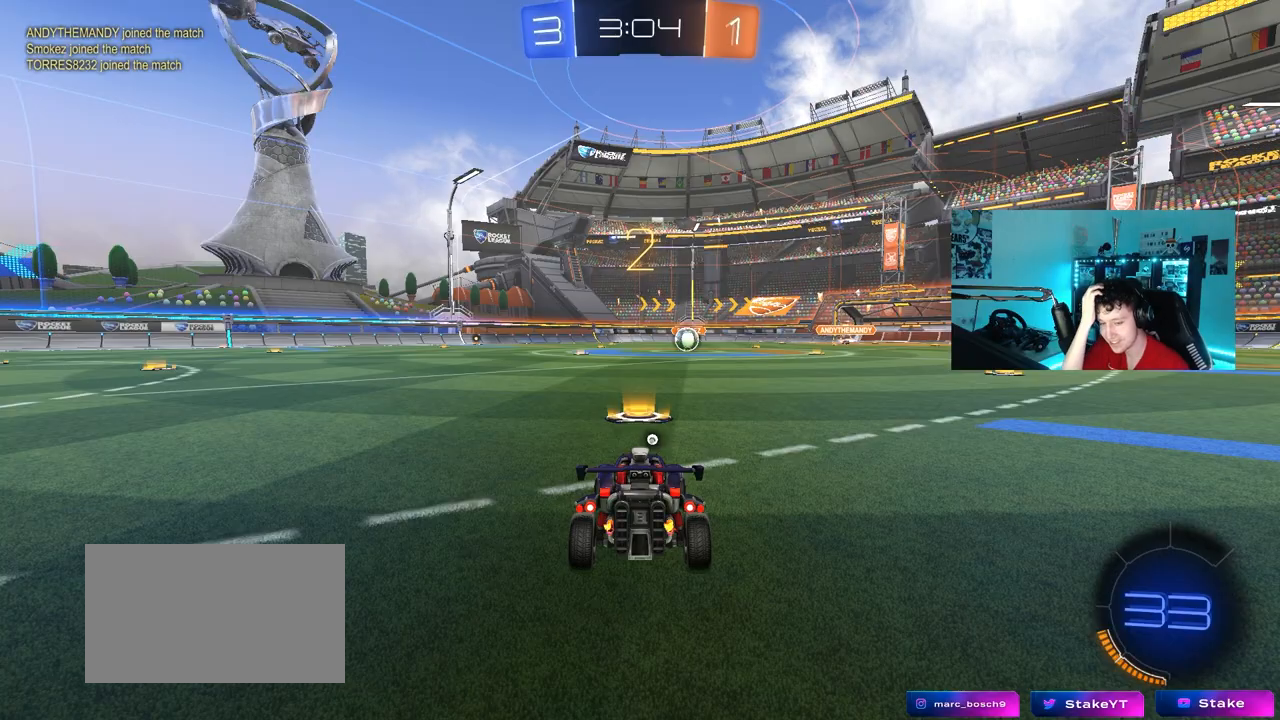
{"keys": ["space", "tab"], "mouse": [], "mouse_move": "still", "events": [[283, "tab", "down"], [367, "space", "down"]]}
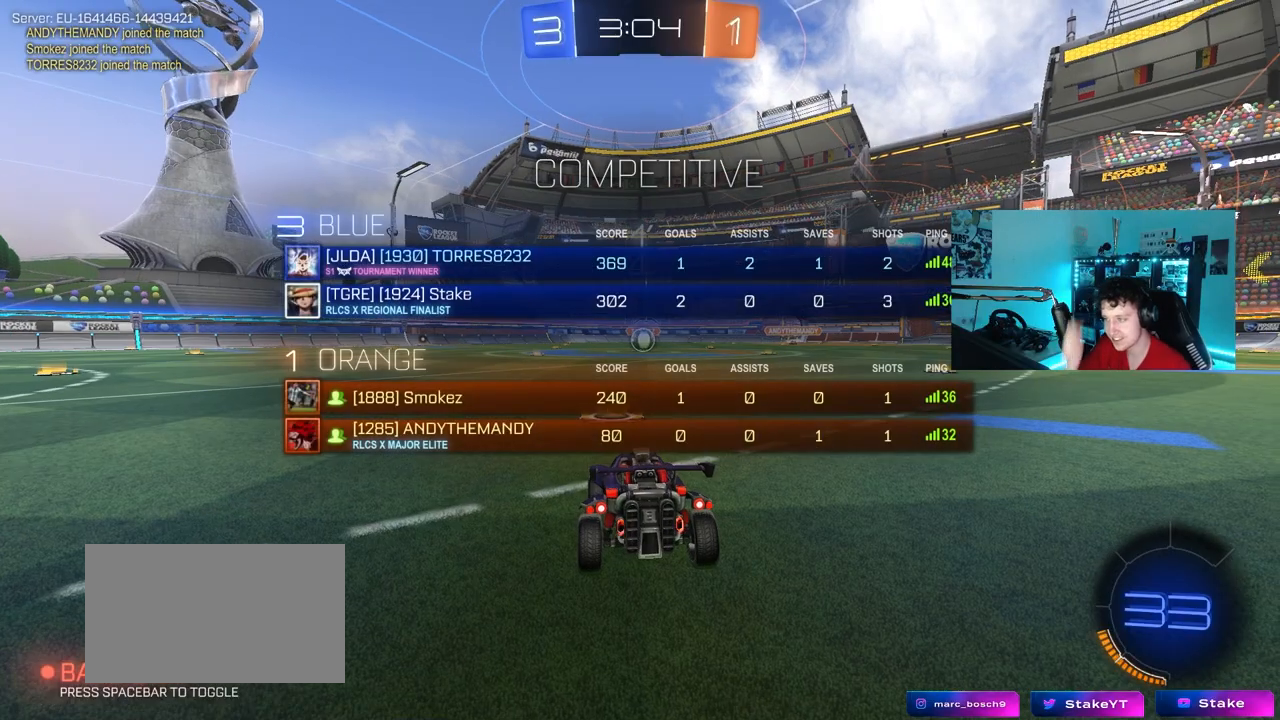
{"keys": ["tab", "w"], "mouse": ["left"], "mouse_move": "down", "events": [[67, "space", "up"], [300, "mouse_left", "down"], [333, "w", "down"]]}
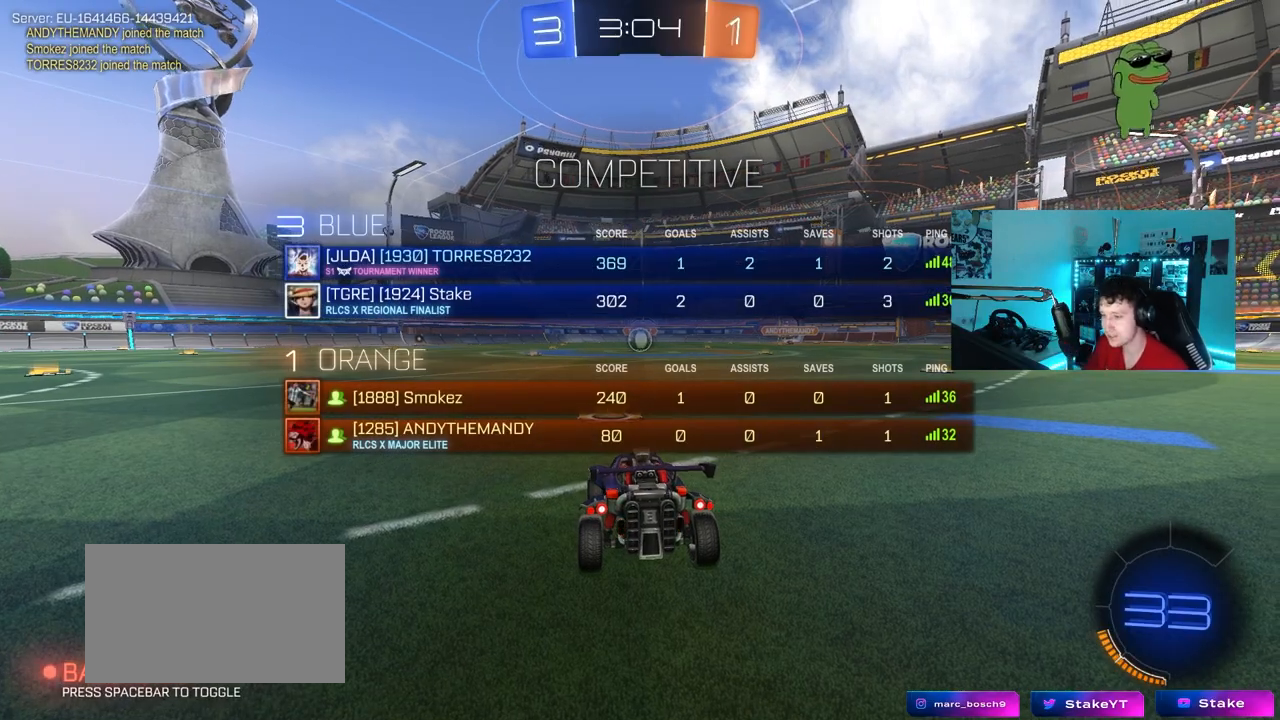
{"keys": ["w"], "mouse": ["left"], "mouse_move": "right", "events": [[83, "tab", "up"]]}
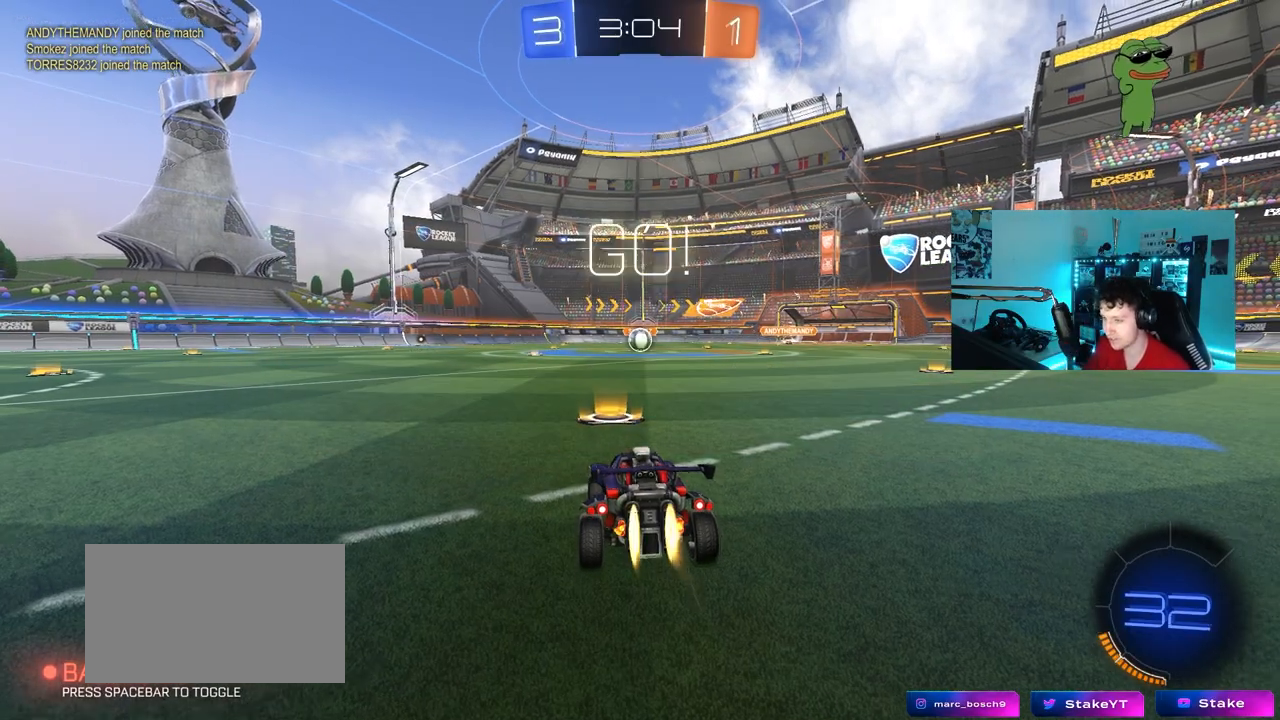
{"keys": ["a", "s", "shift", "w"], "mouse": ["left", "right"], "mouse_move": "down-left", "events": [[233, "d", "down"], [283, "mouse_right", "down"], [333, "d", "up"], [383, "a", "down"], [417, "shift", "down"], [467, "s", "down"]]}
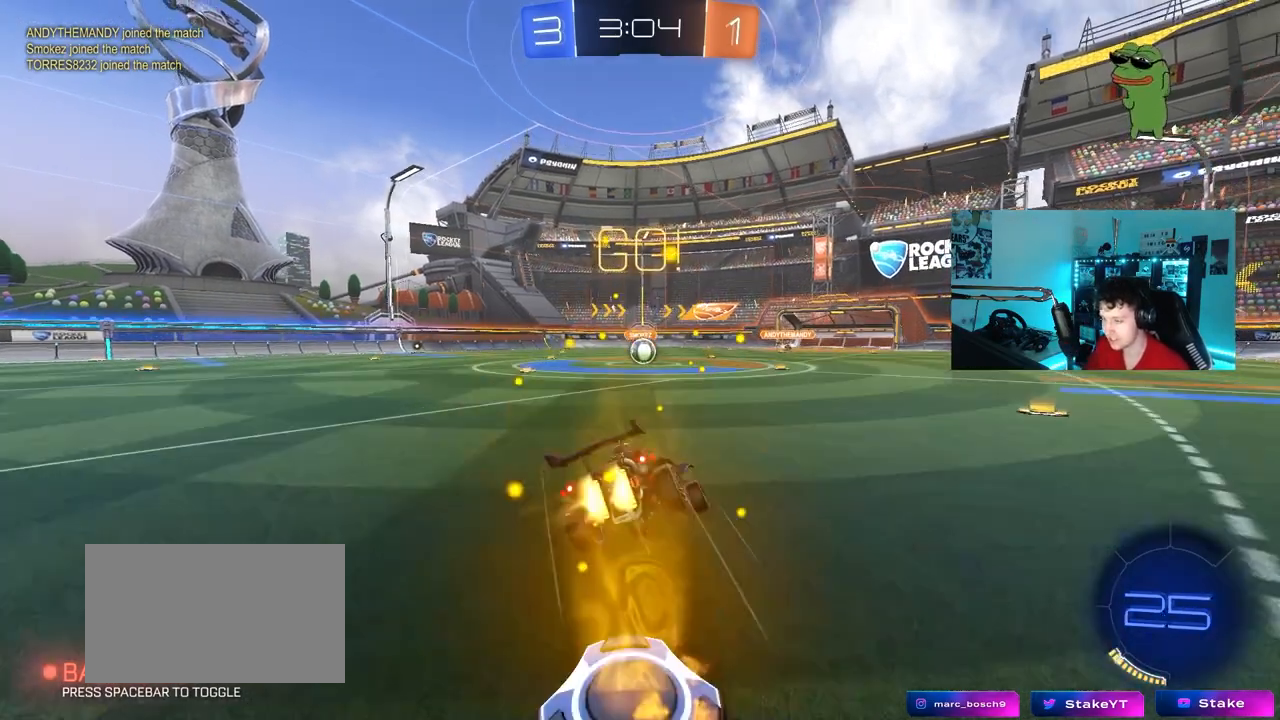
{"keys": ["a", "s", "shift"], "mouse": ["left"], "mouse_move": "still", "events": [[17, "w", "up"], [67, "mouse_right", "up"], [383, "s", "up"], [483, "s", "down"]]}
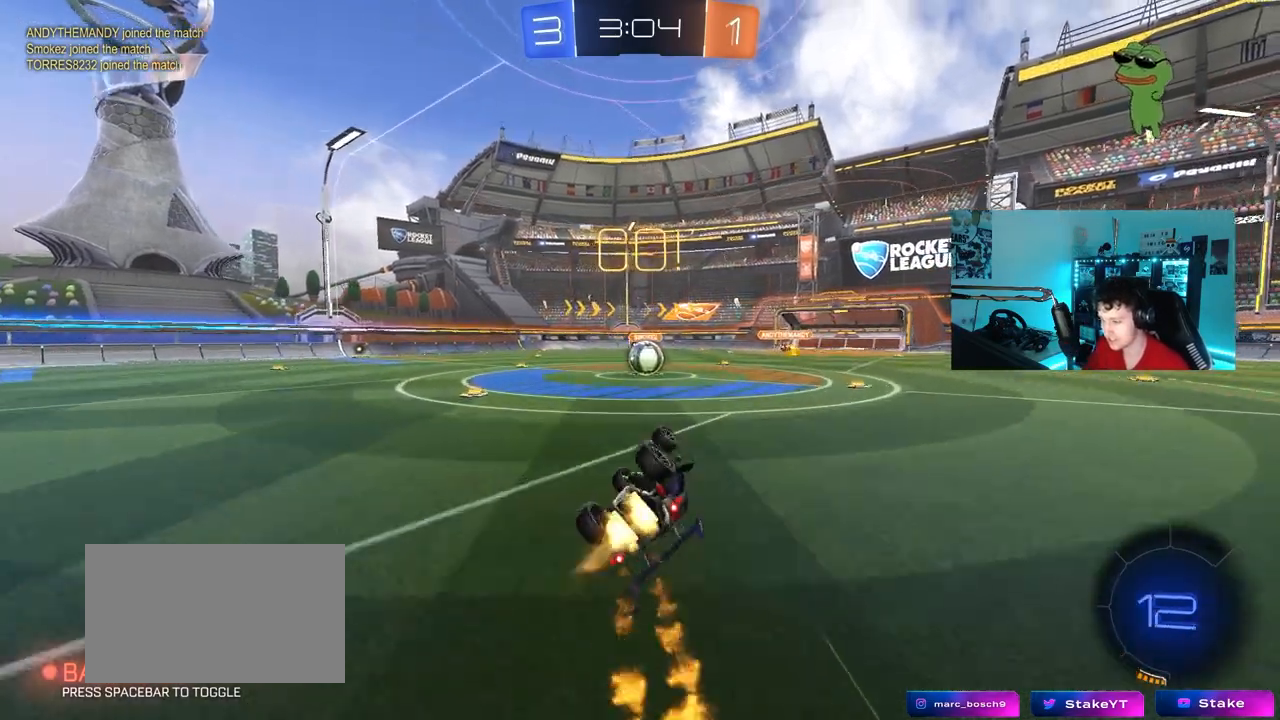
{"keys": [], "mouse": [], "mouse_move": "left", "events": [[267, "a", "up"], [267, "s", "up"], [267, "shift", "up"], [317, "mouse_left", "up"]]}
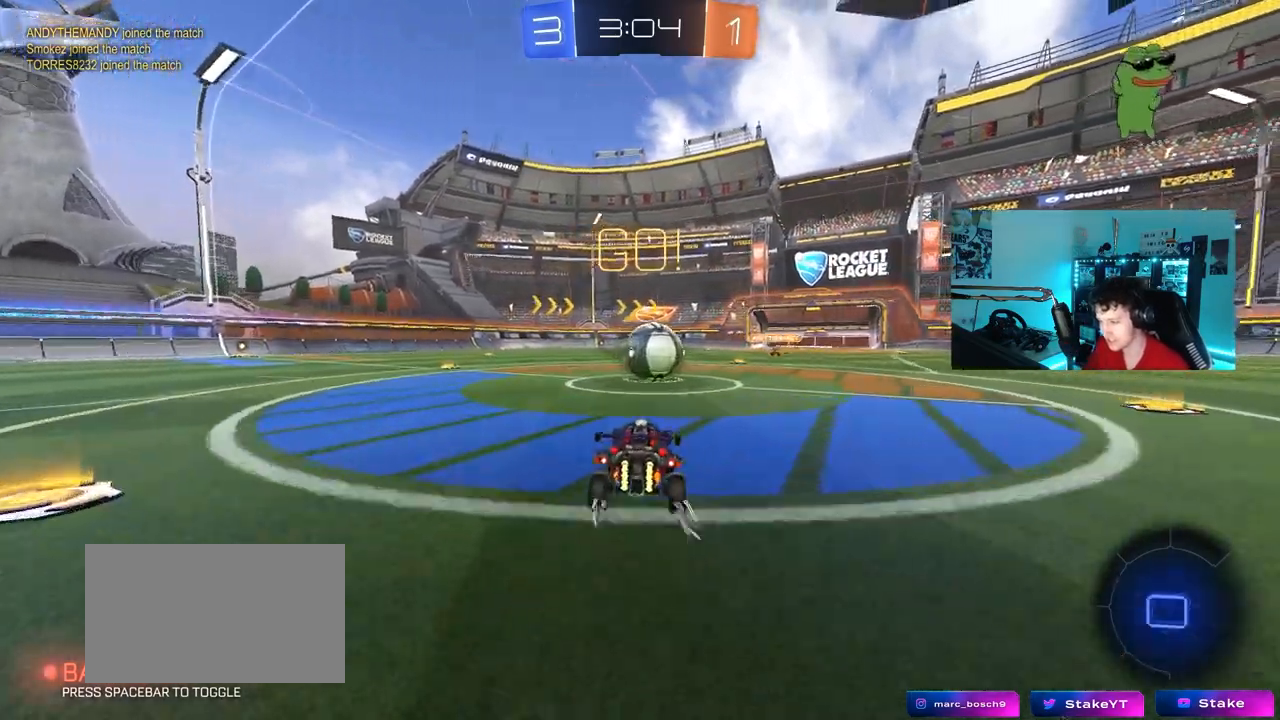
{"keys": ["a", "s", "shift"], "mouse": ["right"], "mouse_move": "down-left", "events": [[83, "mouse_right", "down"], [133, "d", "down"], [183, "d", "up"], [183, "mouse_right", "up"], [283, "a", "down"], [283, "shift", "down"], [283, "w", "down"], [383, "mouse_right", "down"], [467, "s", "down"], [467, "w", "up"]]}
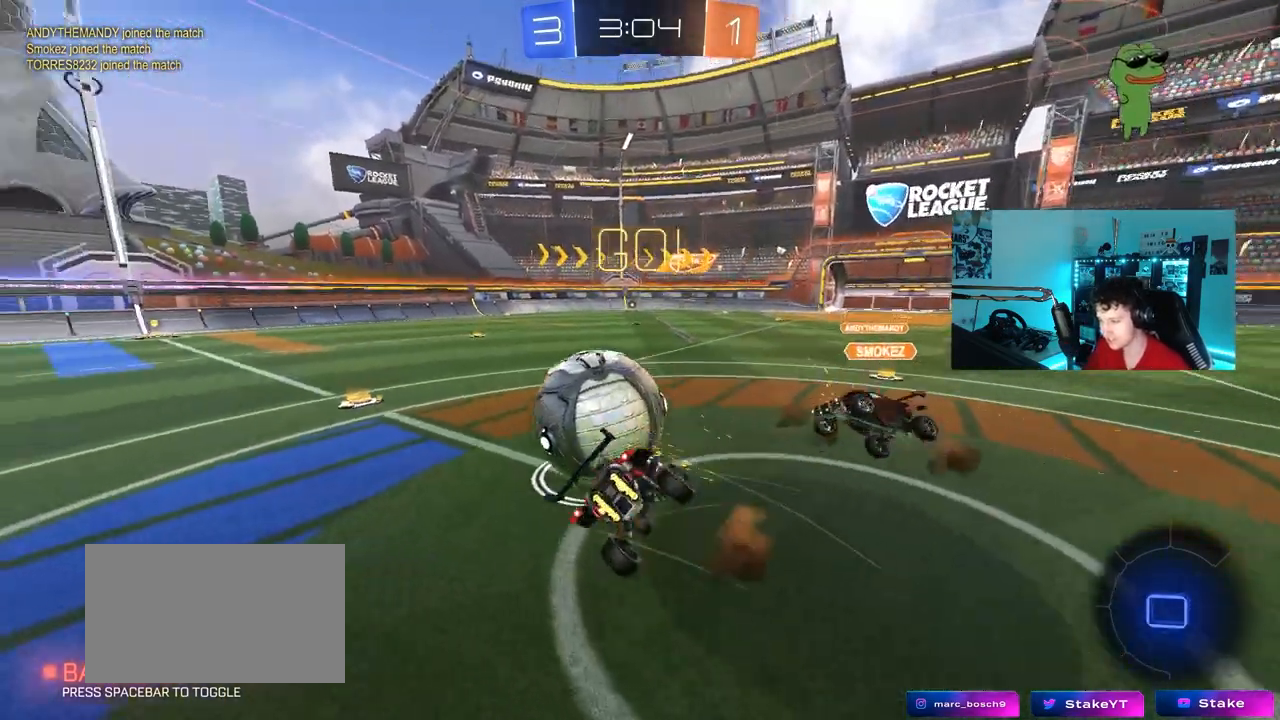
{"keys": ["a", "shift"], "mouse": [], "mouse_move": "still", "events": [[117, "mouse_right", "up"], [250, "s", "up"]]}
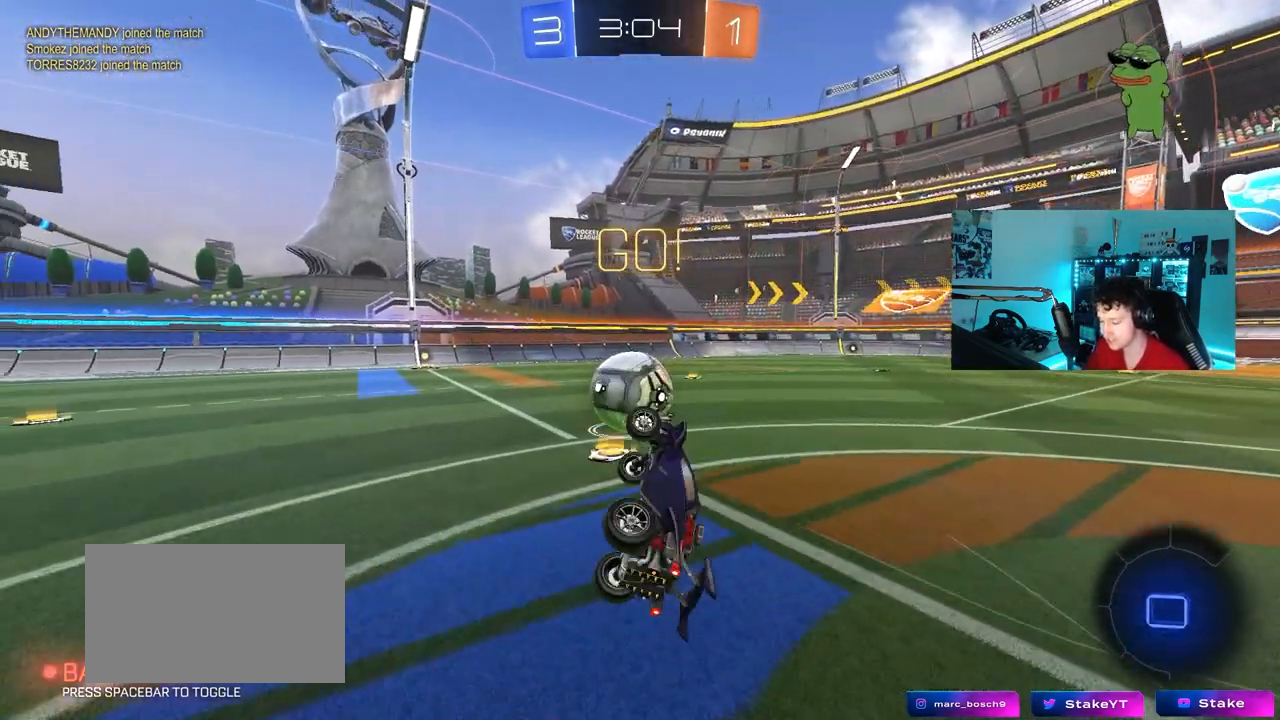
{"keys": ["a", "w"], "mouse": [], "mouse_move": "still", "events": [[167, "shift", "up"], [217, "a", "up"], [400, "w", "down"], [450, "a", "down"]]}
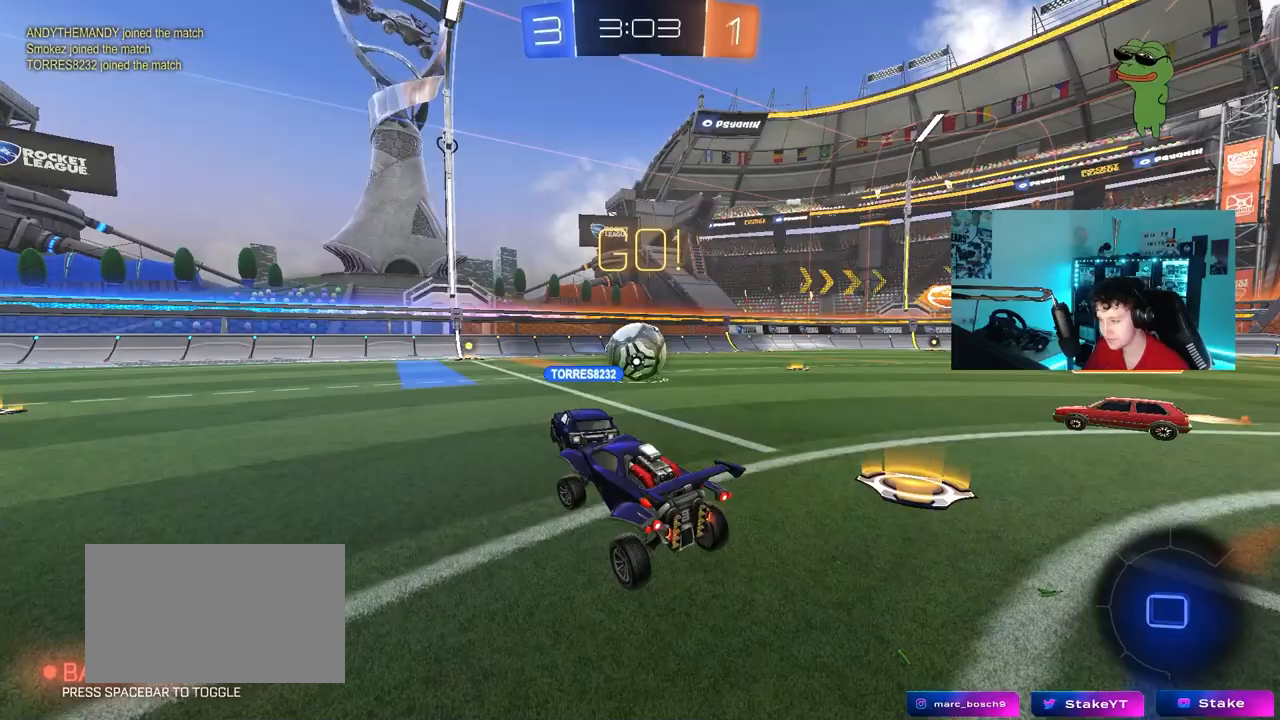
{"keys": ["w"], "mouse": [], "mouse_move": "still", "events": [[283, "a", "up"]]}
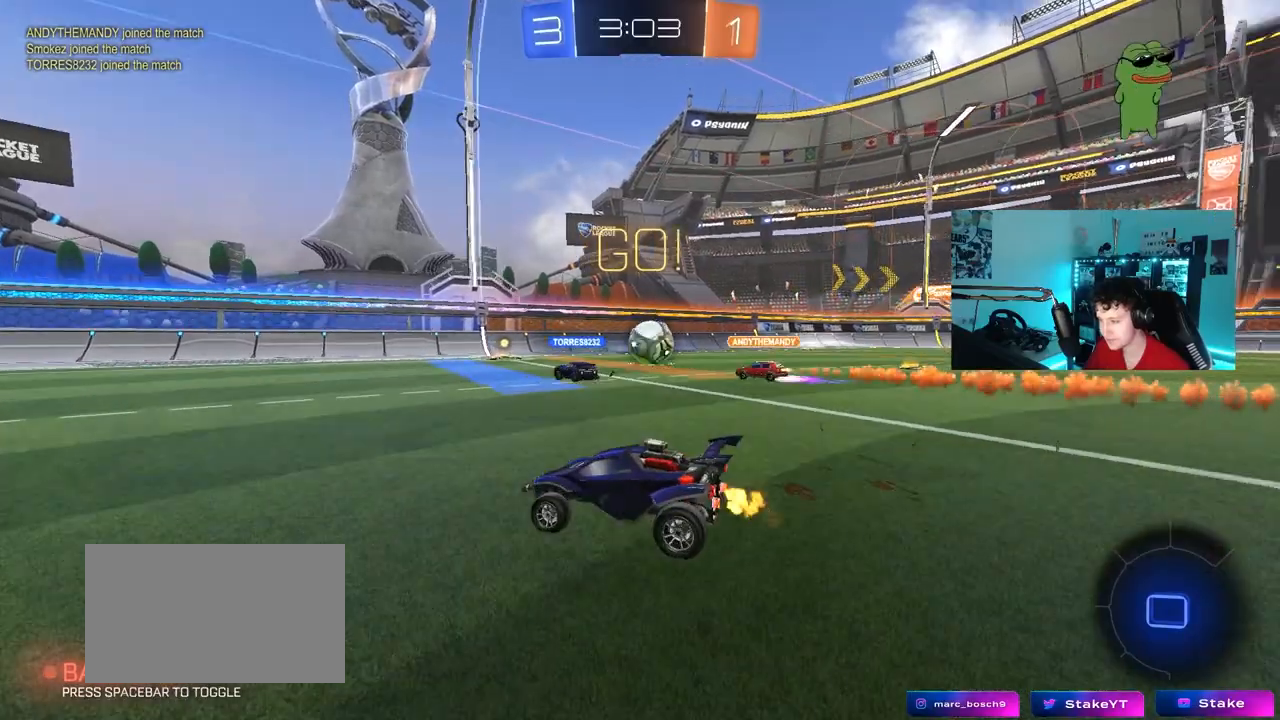
{"keys": ["w"], "mouse": ["left"], "mouse_move": "still", "events": [[150, "a", "down"], [250, "a", "up"], [483, "mouse_left", "down"]]}
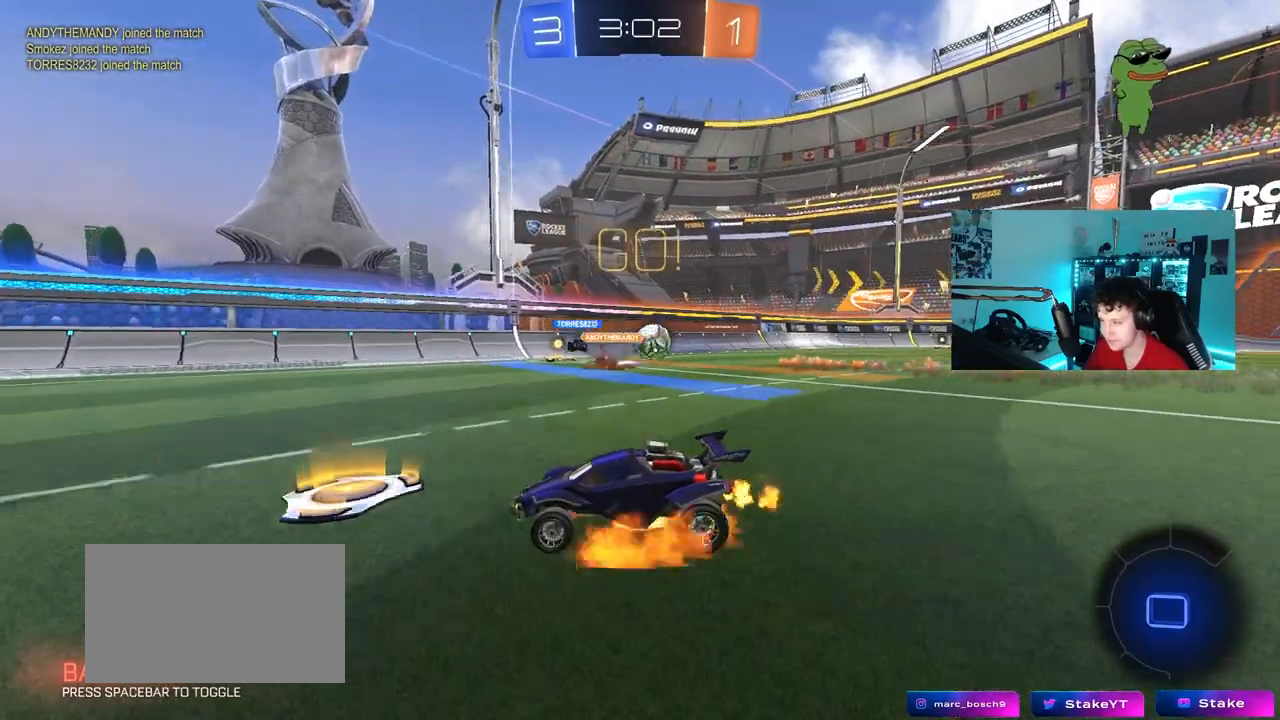
{"keys": ["a", "s", "shift"], "mouse": ["left"], "mouse_move": "still", "events": [[33, "mouse_right", "down"], [117, "a", "down"], [117, "mouse_right", "up"], [117, "shift", "down"], [167, "mouse_right", "down"], [217, "s", "down"], [217, "w", "up"], [367, "mouse_right", "up"]]}